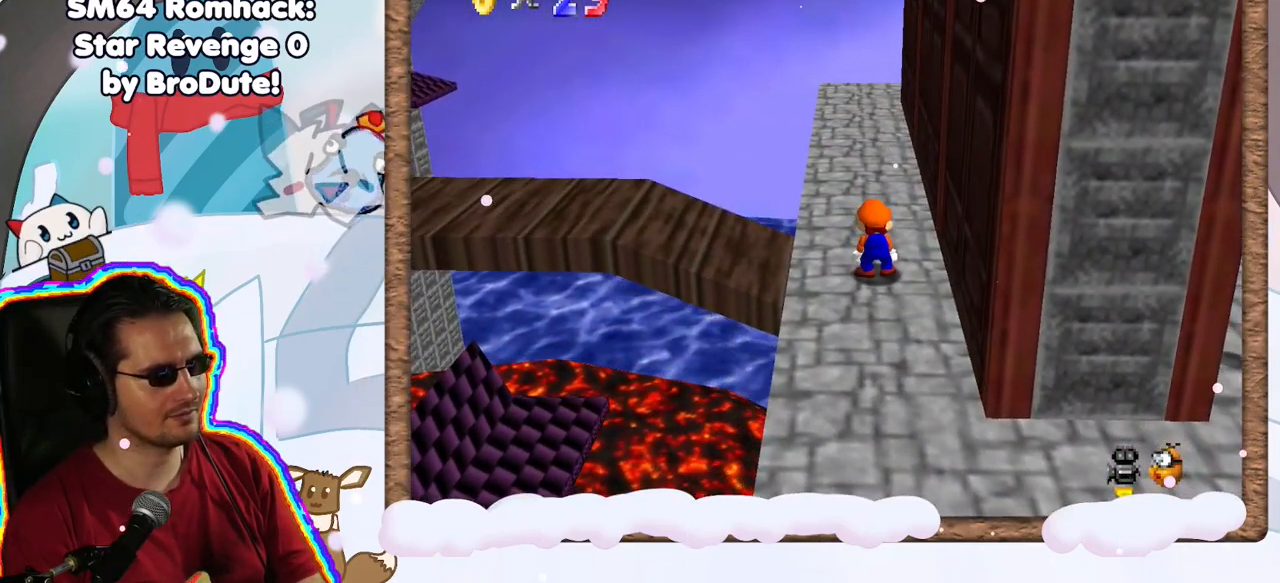
Gameplay with a controller (Nintendo layout); each line is a JSON object with the inputs held at the frame after it. "events" lists button and stick changes between this image and that frame as [ms after this image, input, new state], when the widget could be followed in between. Not read: L3 R3.
{"buttons": ["A"], "left_stick": "left", "events": [[33, "START", "down"], [67, "left_stick", "left"], [83, "START", "up"], [400, "A", "down"]]}
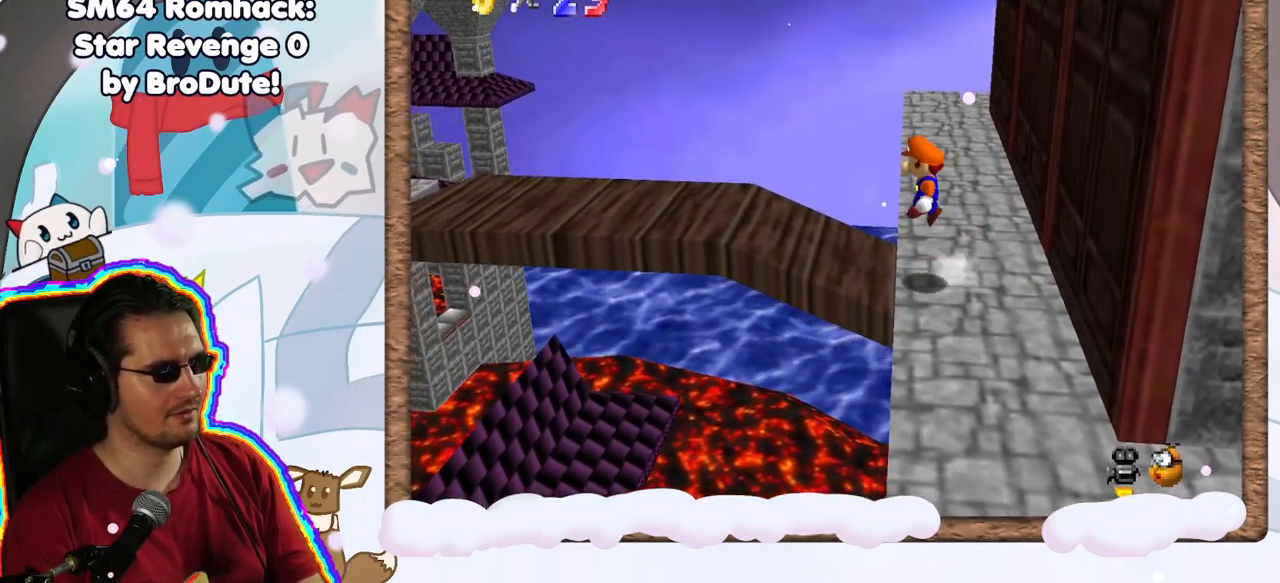
{"buttons": [], "left_stick": "left", "events": [[267, "A", "up"]]}
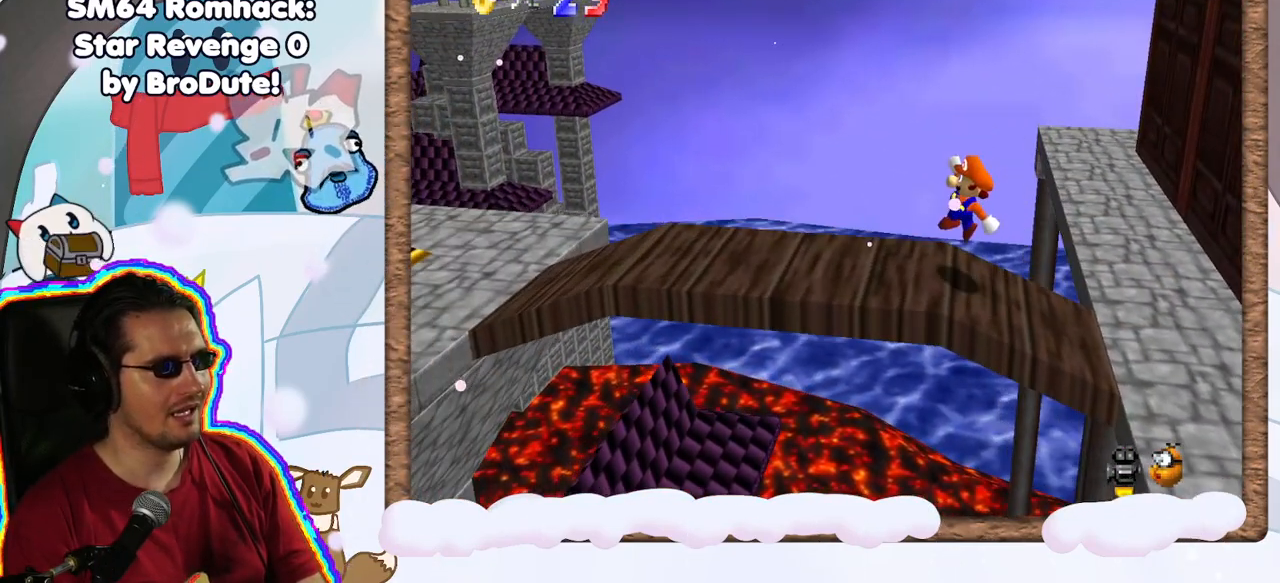
{"buttons": ["A"], "left_stick": "left", "events": [[167, "A", "down"]]}
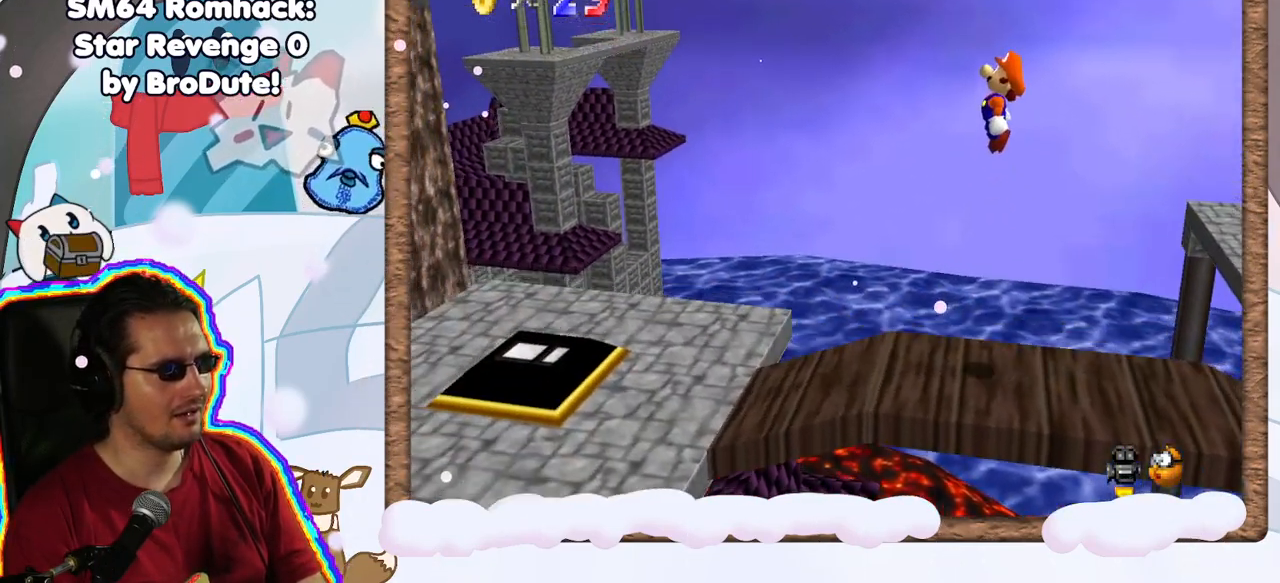
{"buttons": [], "left_stick": "center", "events": [[200, "A", "up"], [317, "C_LEFT", "down"], [333, "left_stick", "center"], [450, "C_LEFT", "up"]]}
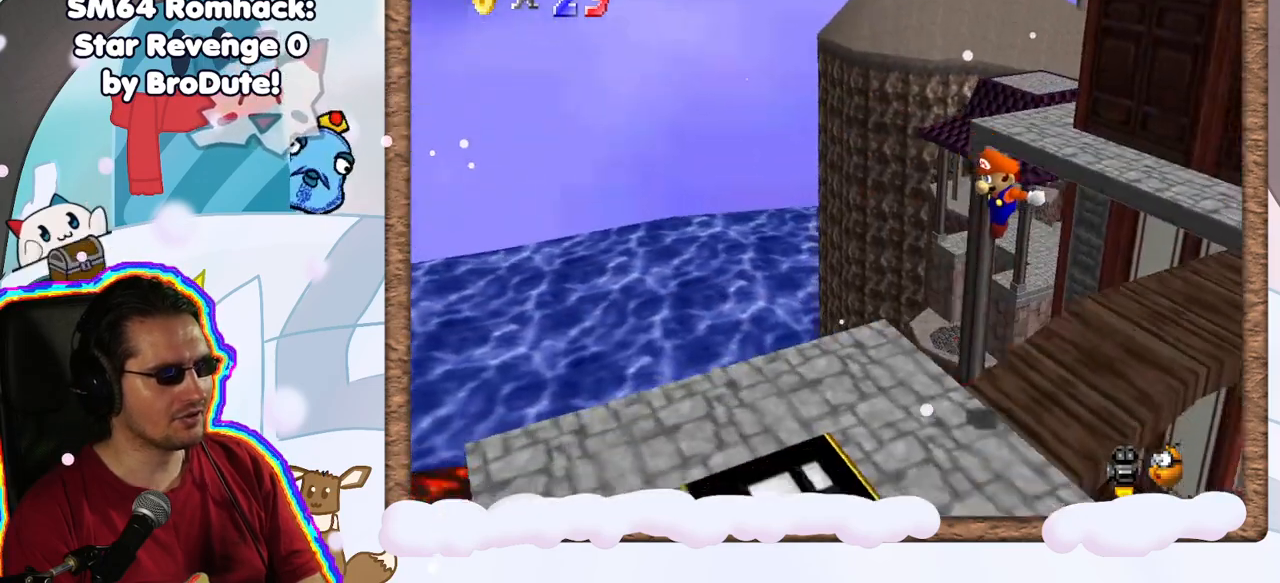
{"buttons": [], "left_stick": "down", "events": [[33, "C_LEFT", "down"], [167, "C_LEFT", "up"], [417, "left_stick", "down"]]}
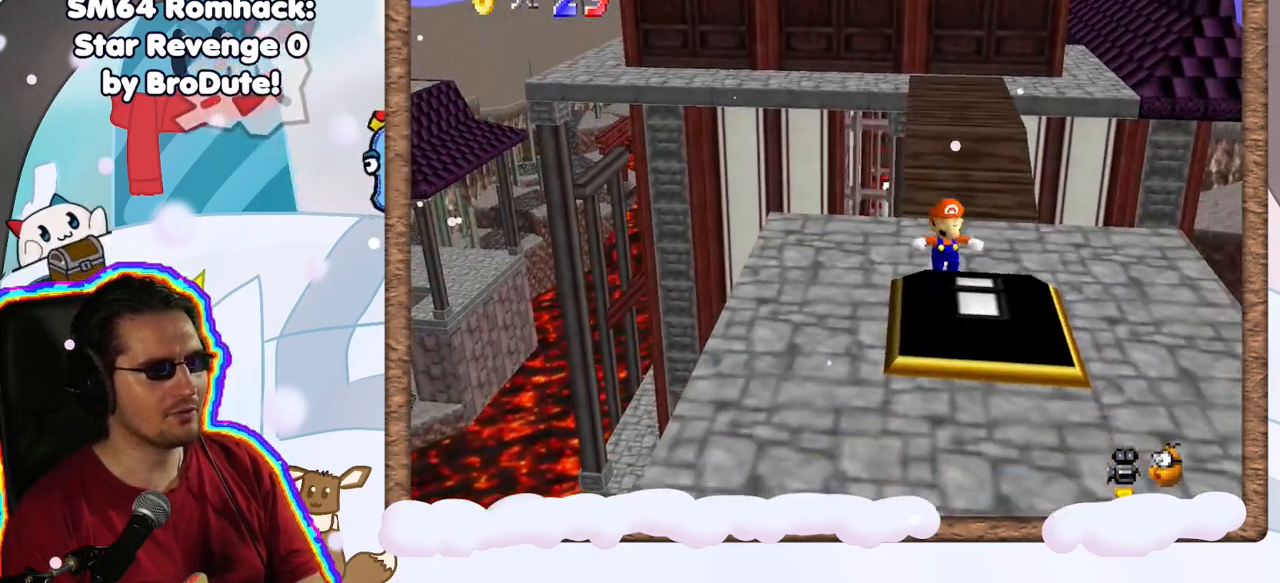
{"buttons": [], "left_stick": "up", "events": [[167, "left_stick", "center"], [283, "left_stick", "up"]]}
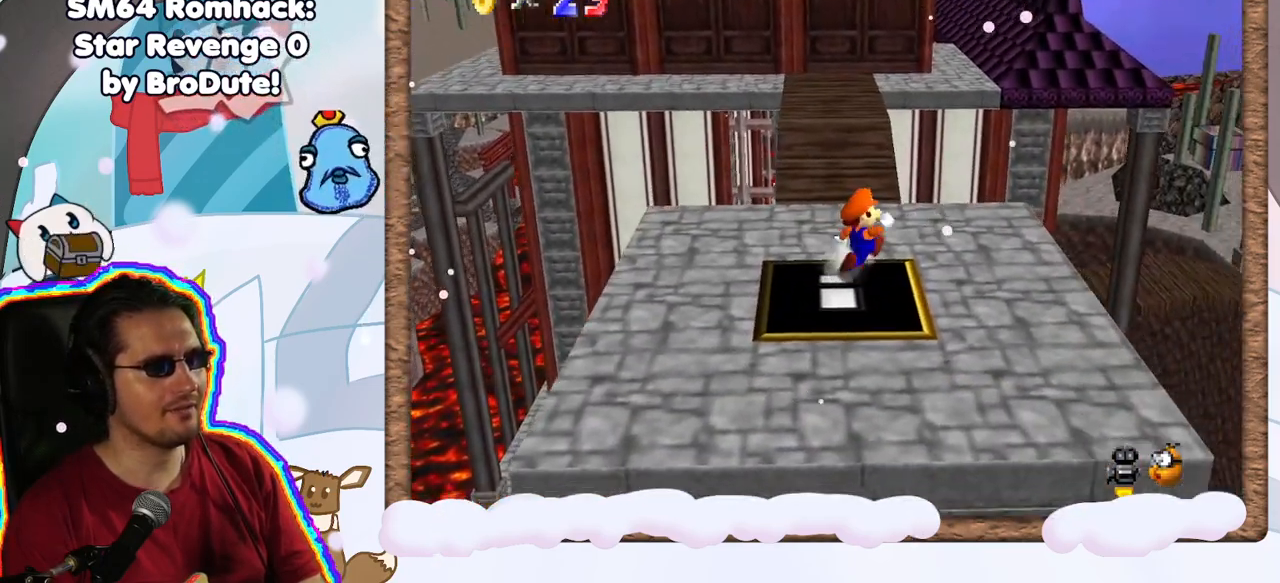
{"buttons": ["Z"], "left_stick": "up", "events": [[500, "Z", "down"]]}
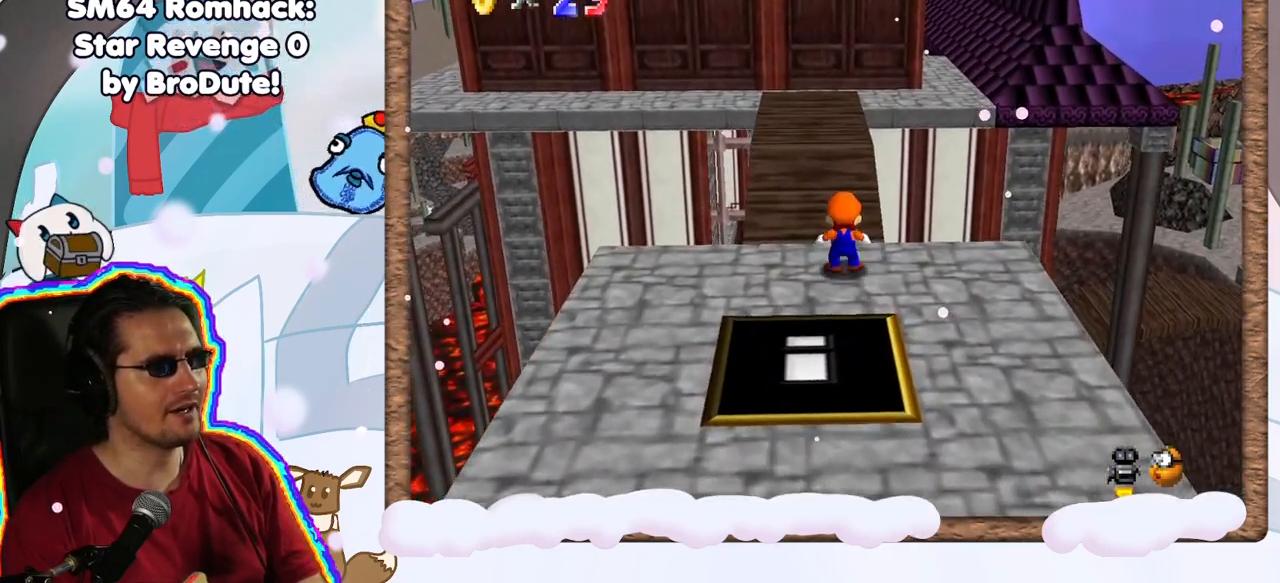
{"buttons": [], "left_stick": "up-left", "events": [[50, "A", "down"], [250, "Z", "up"], [300, "A", "up"], [367, "left_stick", "up-left"]]}
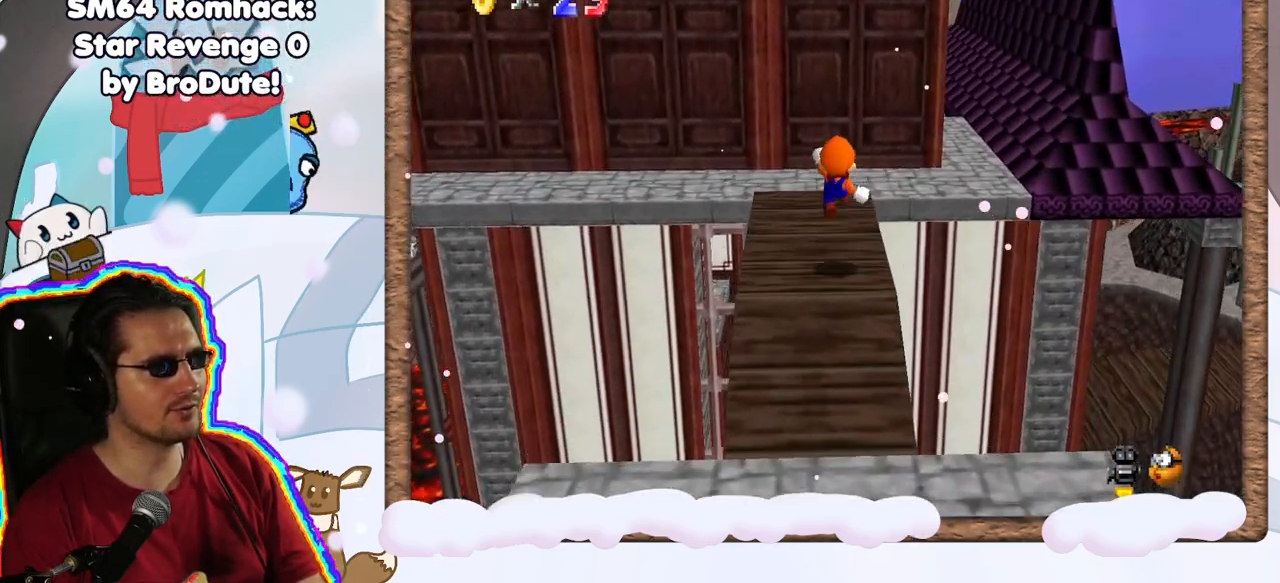
{"buttons": [], "left_stick": "up-left", "events": [[183, "left_stick", "up"], [450, "left_stick", "up-left"]]}
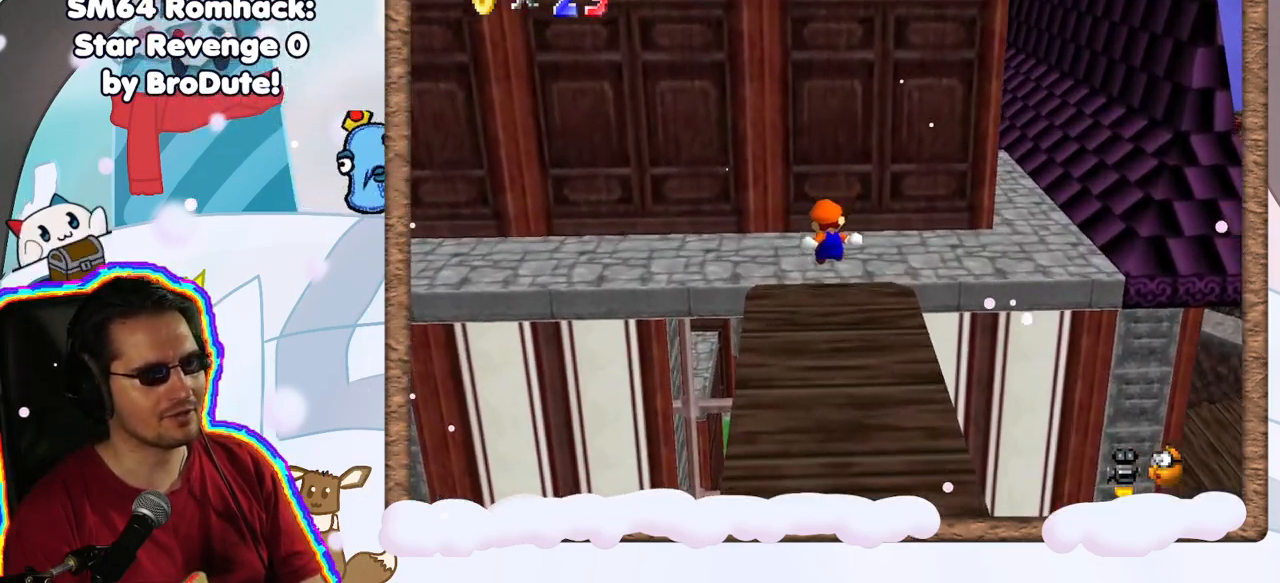
{"buttons": [], "left_stick": "left", "events": [[50, "left_stick", "left"]]}
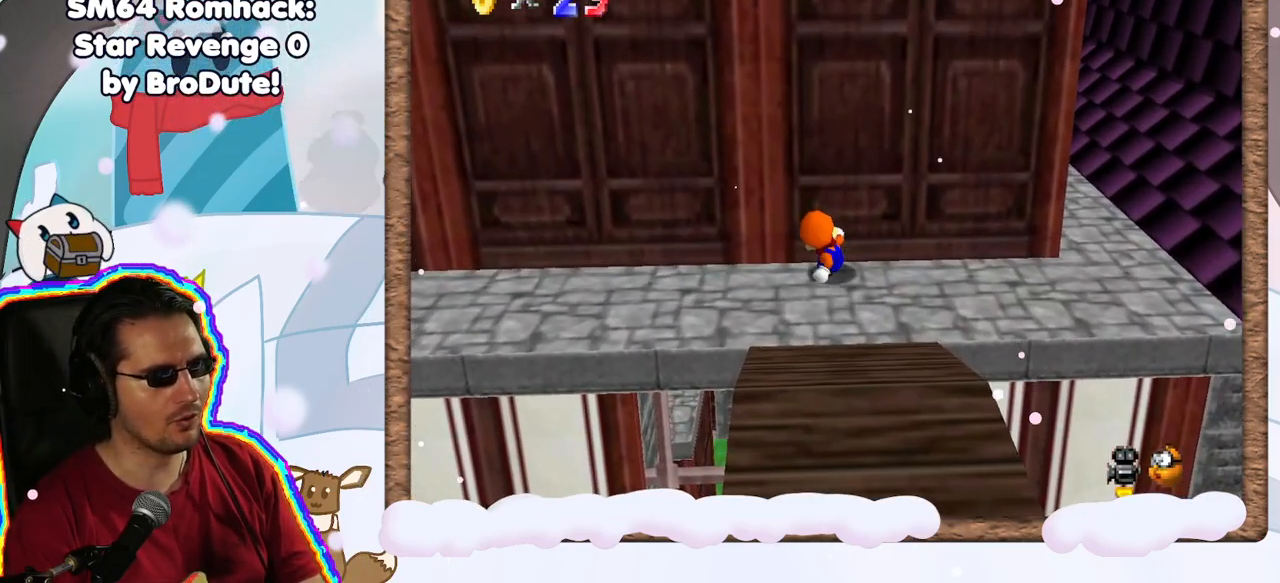
{"buttons": [], "left_stick": "left", "events": [[133, "DPAD_RIGHT", "down"], [283, "DPAD_RIGHT", "up"], [383, "DPAD_DOWN", "down"], [450, "DPAD_DOWN", "up"]]}
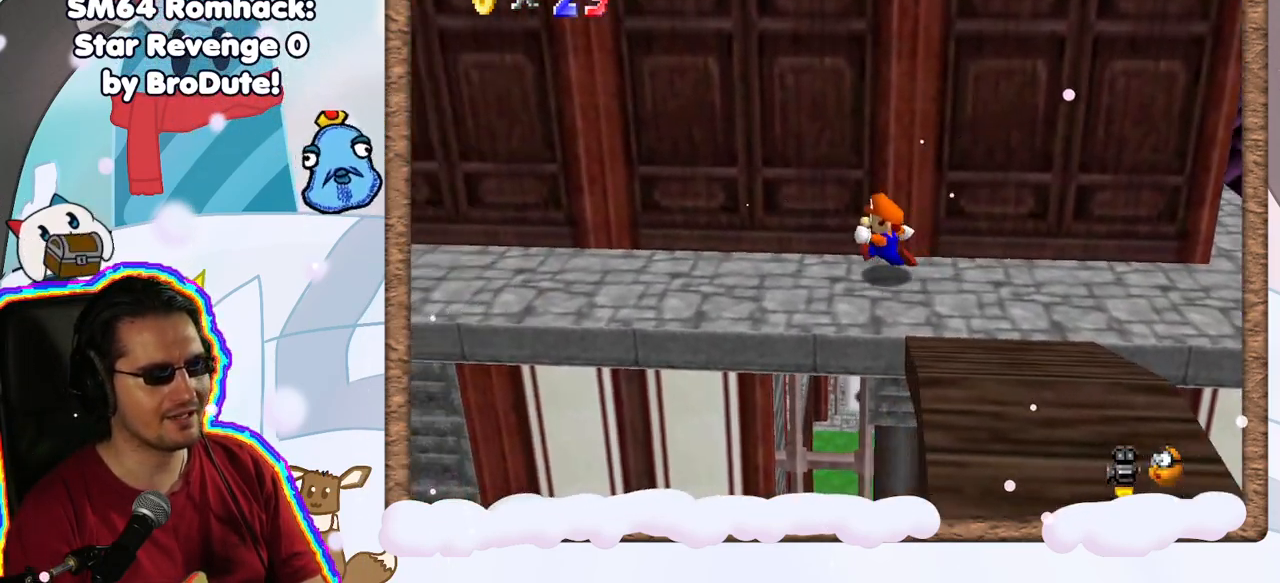
{"buttons": [], "left_stick": "left", "events": [[83, "DPAD_DOWN", "down"], [467, "DPAD_DOWN", "up"]]}